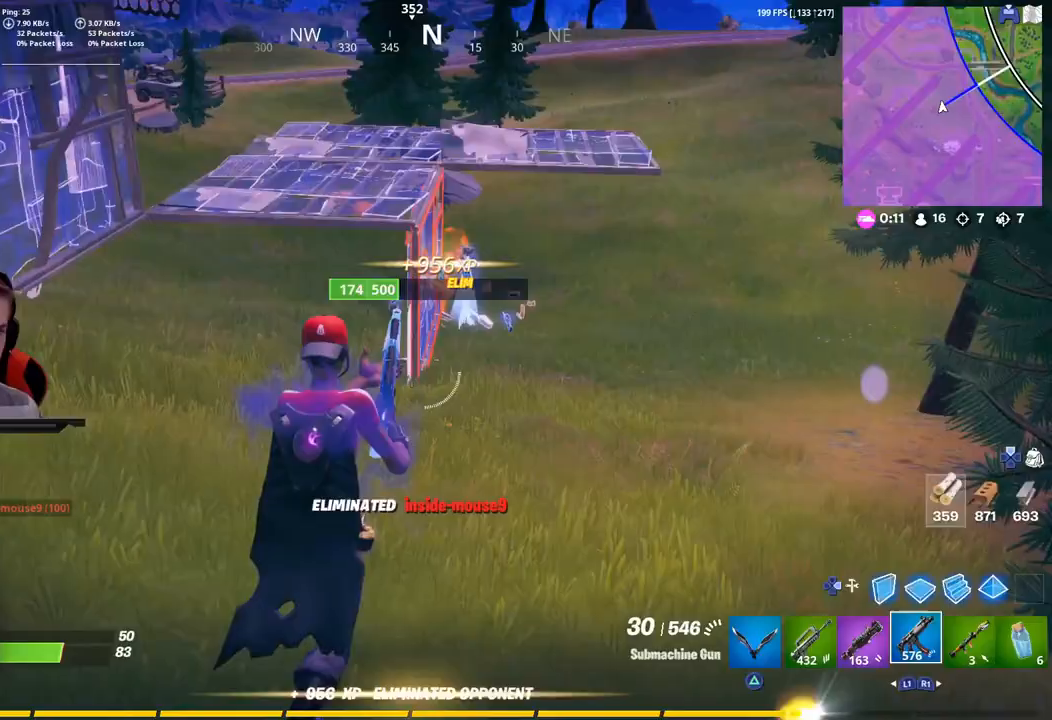
Gameplay with a controller (PlayStation layout); each line is a JSON object with the inputs held at the frame after it. "events" lists button and stick changes between this image and that frame as [ms after this image, input, new state], when the widget could be followed in between. Not read: L3.
{"buttons": ["DPAD_UP"], "left_stick": "center", "right_stick": "center", "events": [[267, "DPAD_LEFT", "down"], [383, "DPAD_LEFT", "up"], [417, "left_stick", "center"], [483, "DPAD_UP", "down"]]}
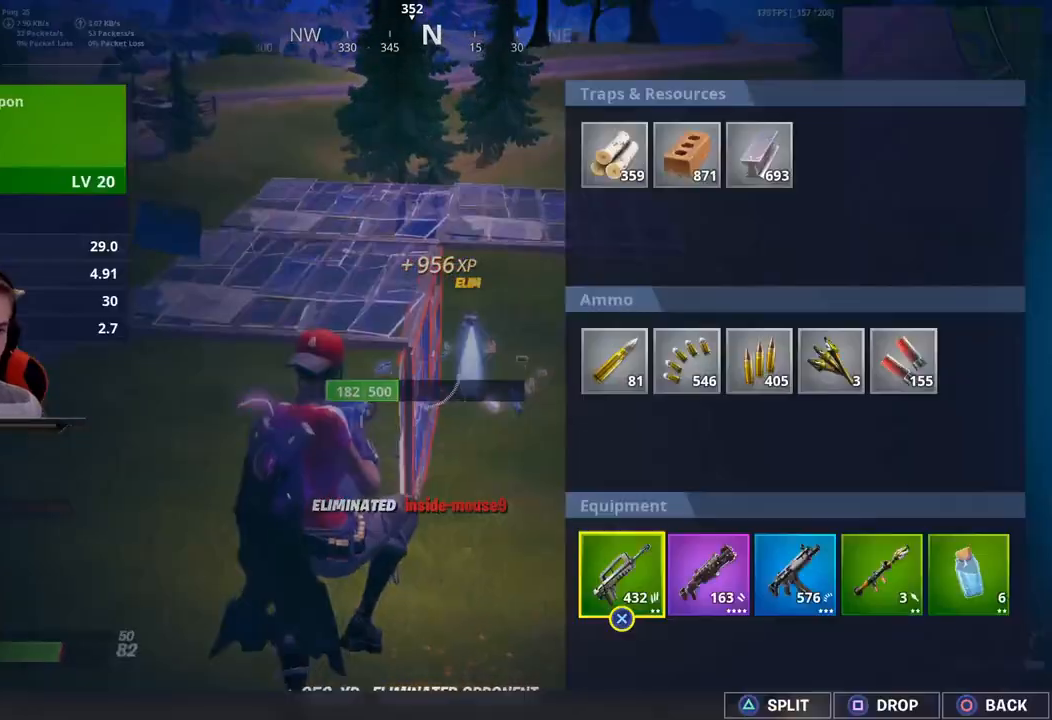
{"buttons": [], "left_stick": "center", "right_stick": "center", "events": [[17, "DPAD_LEFT", "down"], [50, "DPAD_LEFT", "up"], [83, "SQUARE", "down"], [100, "DPAD_UP", "up"], [200, "DPAD_RIGHT", "down"], [217, "SQUARE", "up"], [317, "DPAD_RIGHT", "up"]]}
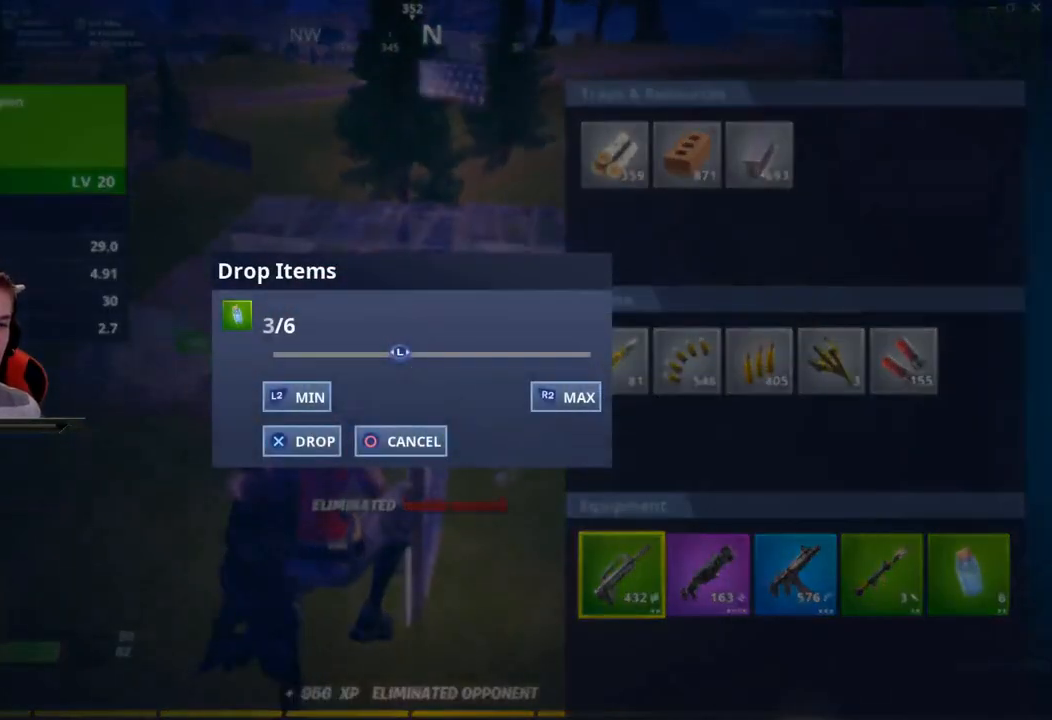
{"buttons": [], "left_stick": "center", "right_stick": "center", "events": []}
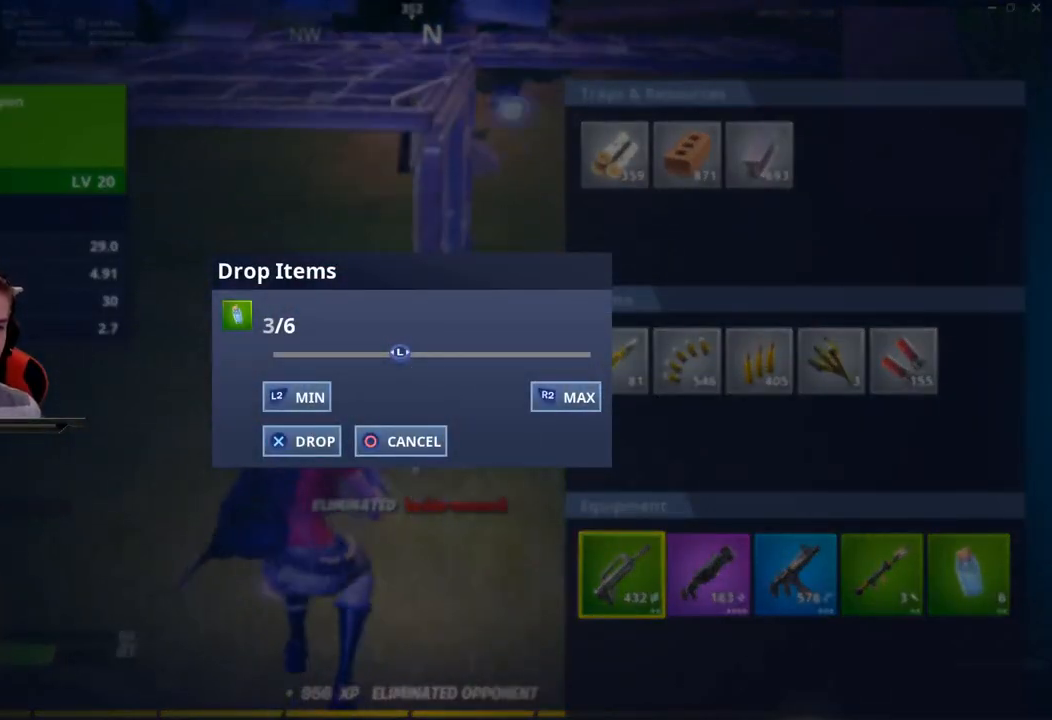
{"buttons": [], "left_stick": "center", "right_stick": "center", "events": [[167, "R2", "down"], [250, "CROSS", "down"], [317, "R2", "up"], [383, "CROSS", "up"]]}
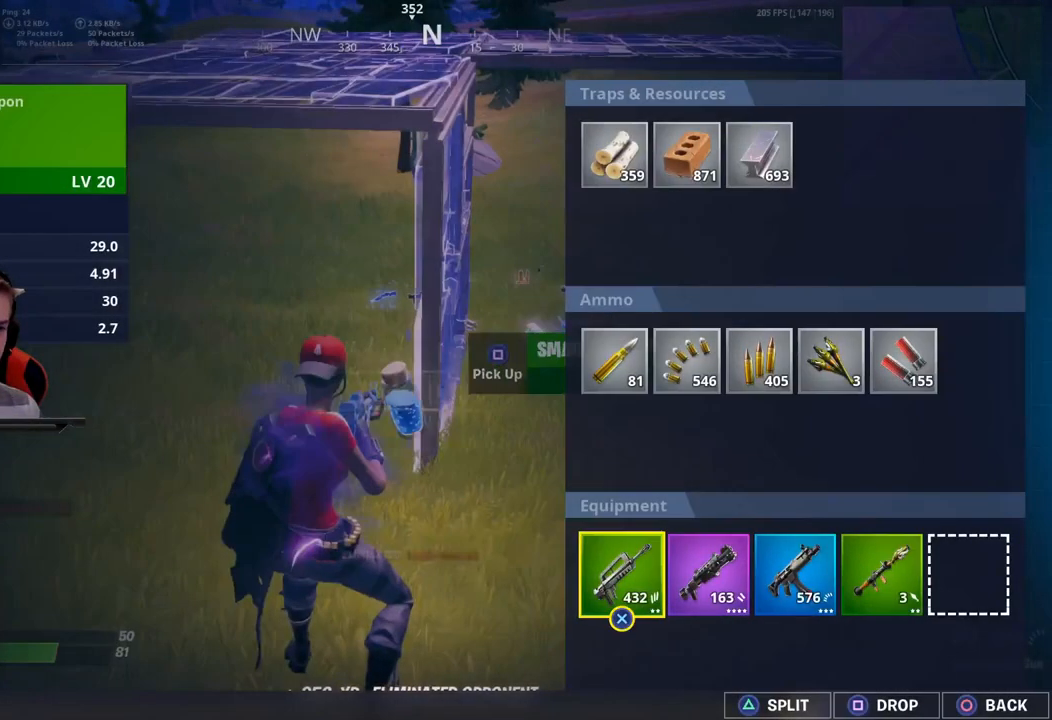
{"buttons": ["SQUARE"], "left_stick": "center", "right_stick": "center", "events": [[117, "DPAD_RIGHT", "down"], [200, "DPAD_RIGHT", "up"], [383, "DPAD_LEFT", "down"], [500, "DPAD_LEFT", "up"], [500, "SQUARE", "down"]]}
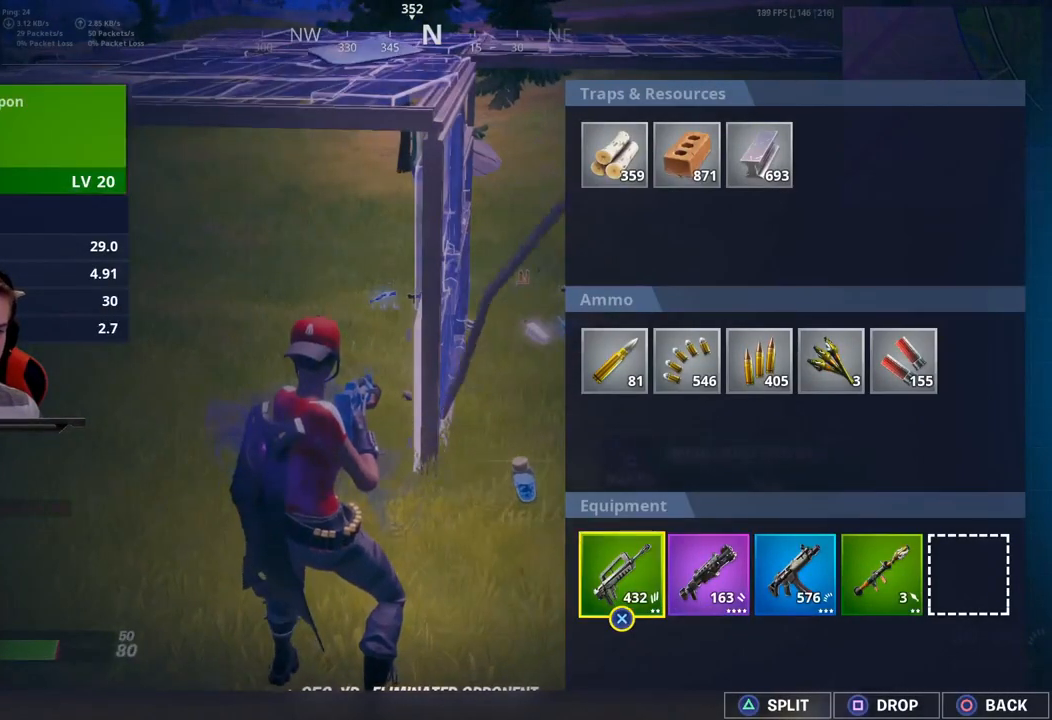
{"buttons": ["SQUARE"], "left_stick": "center", "right_stick": "center", "events": [[117, "SQUARE", "up"], [133, "DPAD_RIGHT", "down"], [217, "SQUARE", "down"], [233, "DPAD_RIGHT", "up"], [350, "DPAD_RIGHT", "down"], [350, "SQUARE", "up"], [450, "DPAD_RIGHT", "up"], [450, "SQUARE", "down"]]}
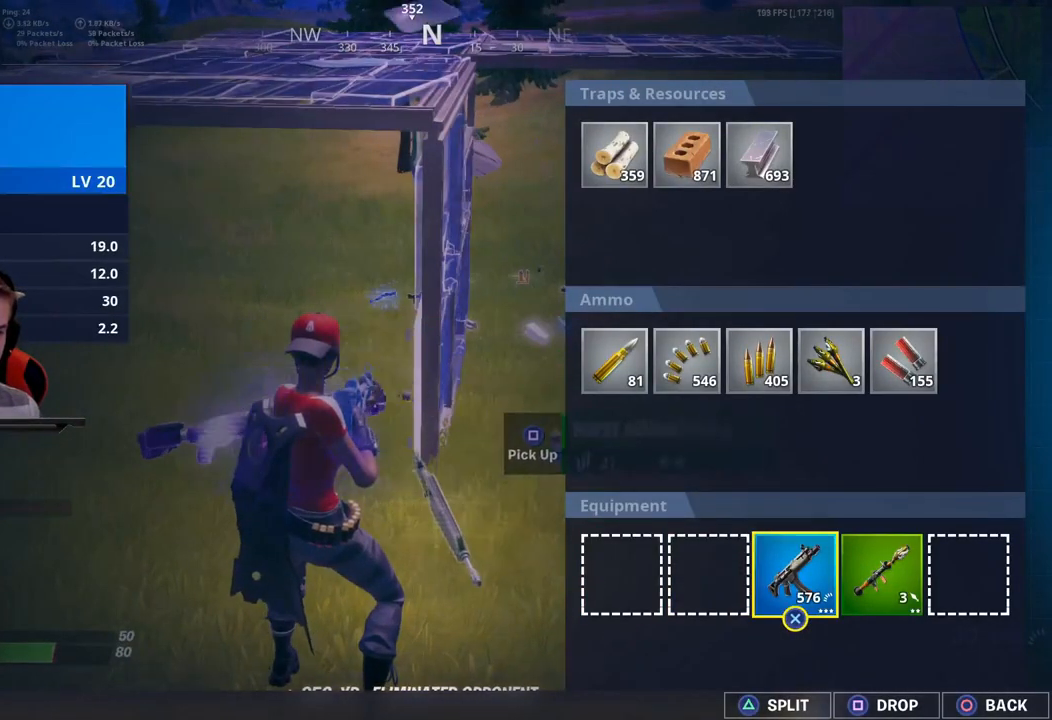
{"buttons": [], "left_stick": "up-left", "right_stick": "center", "events": [[67, "DPAD_RIGHT", "down"], [67, "SQUARE", "up"], [167, "DPAD_RIGHT", "up"], [167, "SQUARE", "down"], [250, "SQUARE", "up"], [383, "CIRCLE", "down"], [383, "left_stick", "up-left"], [500, "CIRCLE", "up"]]}
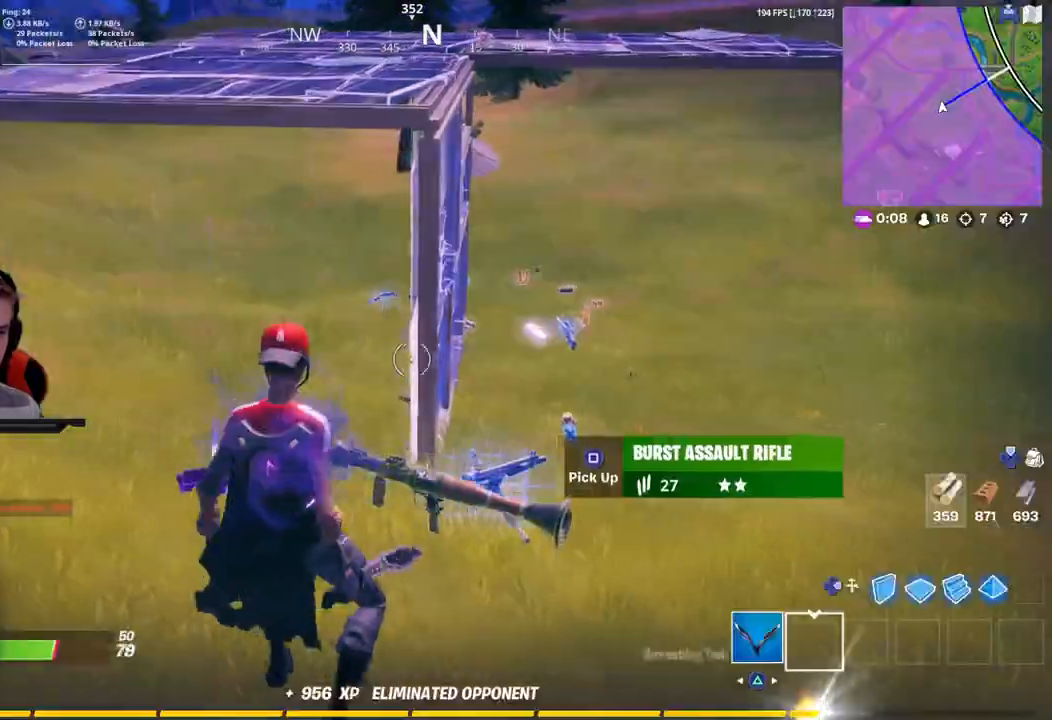
{"buttons": [], "left_stick": "up", "right_stick": "center", "events": [[233, "DPAD_LEFT", "down"], [367, "DPAD_LEFT", "up"], [400, "left_stick", "up"]]}
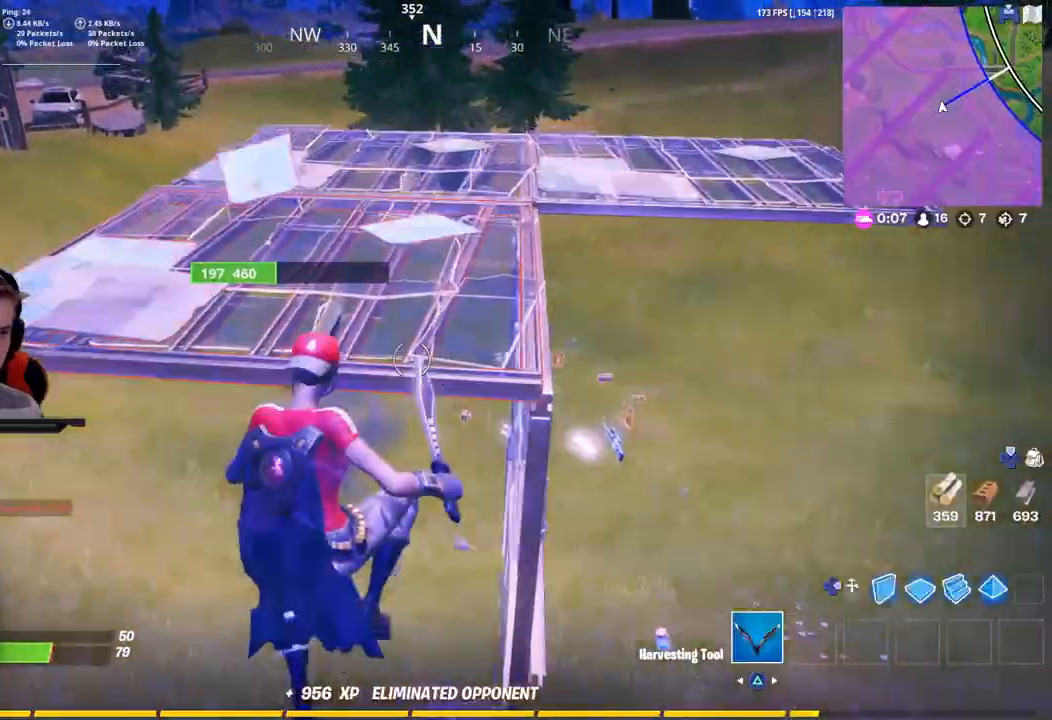
{"buttons": [], "left_stick": "up-left", "right_stick": "center", "events": [[100, "left_stick", "right"], [250, "left_stick", "down"], [450, "left_stick", "up-left"]]}
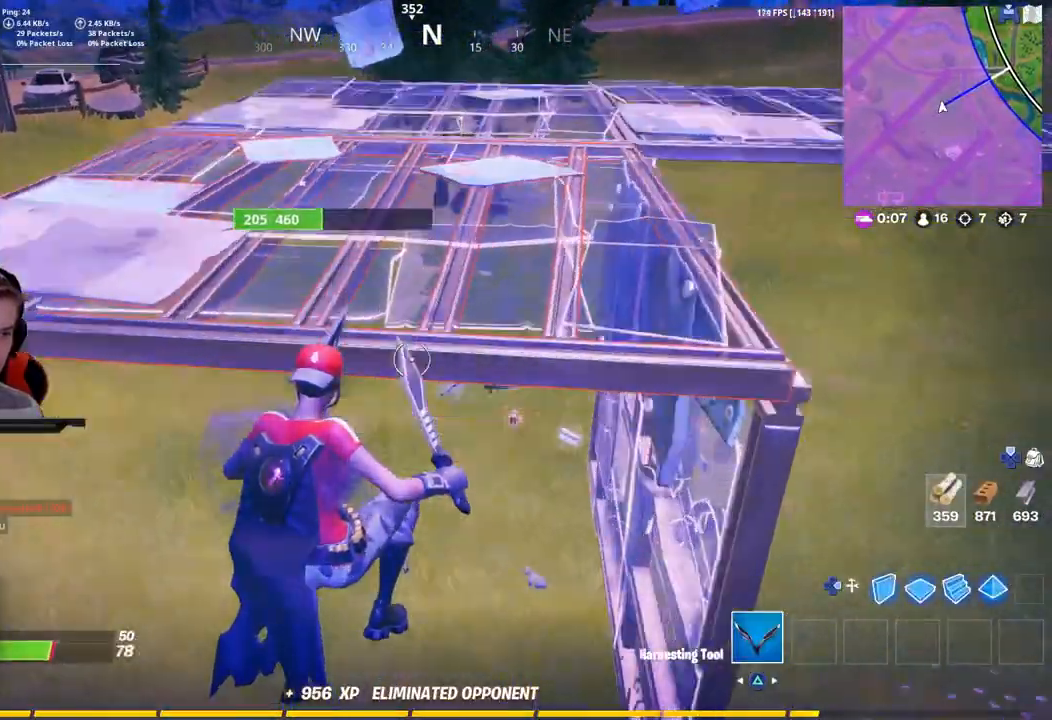
{"buttons": [], "left_stick": "up", "right_stick": "center", "events": [[33, "right_stick", "right"], [150, "left_stick", "up"], [450, "right_stick", "center"]]}
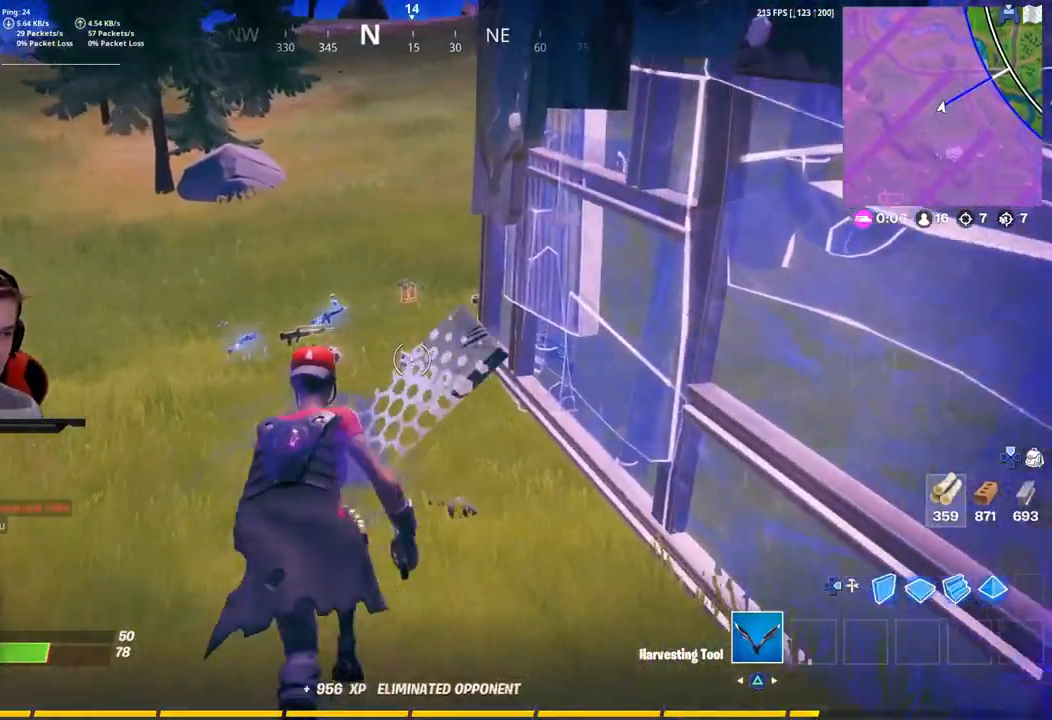
{"buttons": [], "left_stick": "up", "right_stick": "center", "events": [[217, "right_stick", "down-right"], [400, "right_stick", "center"]]}
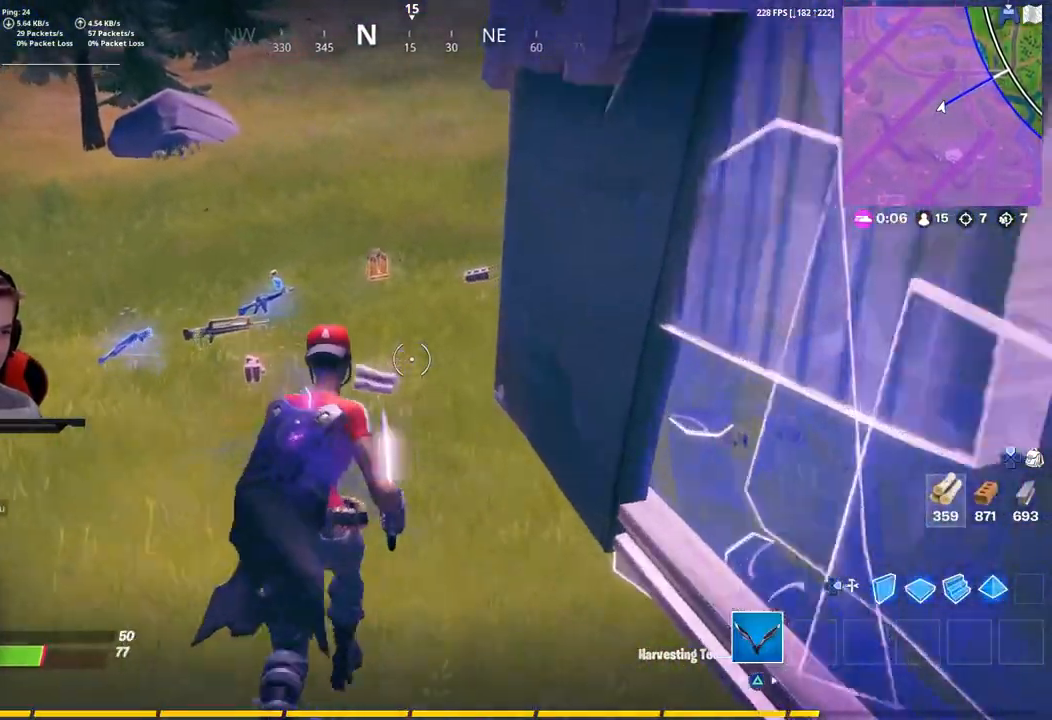
{"buttons": [], "left_stick": "up-left", "right_stick": "center", "events": [[317, "SQUARE", "down"], [350, "left_stick", "up-left"], [483, "SQUARE", "up"]]}
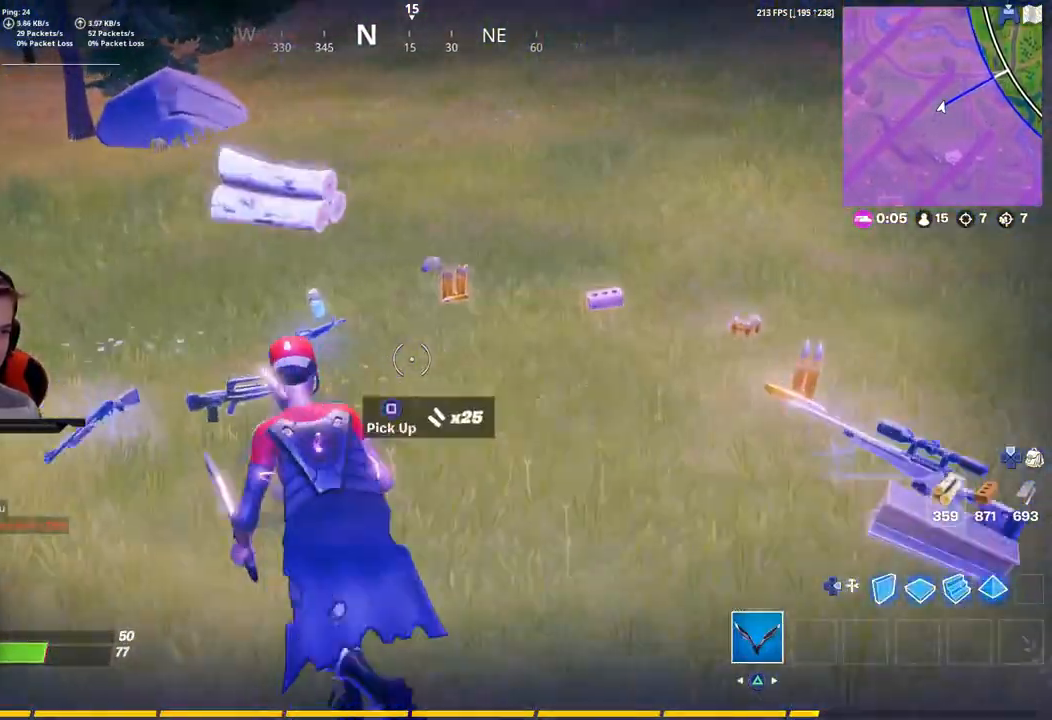
{"buttons": [], "left_stick": "up-left", "right_stick": "center", "events": [[100, "SQUARE", "down"], [233, "SQUARE", "up"]]}
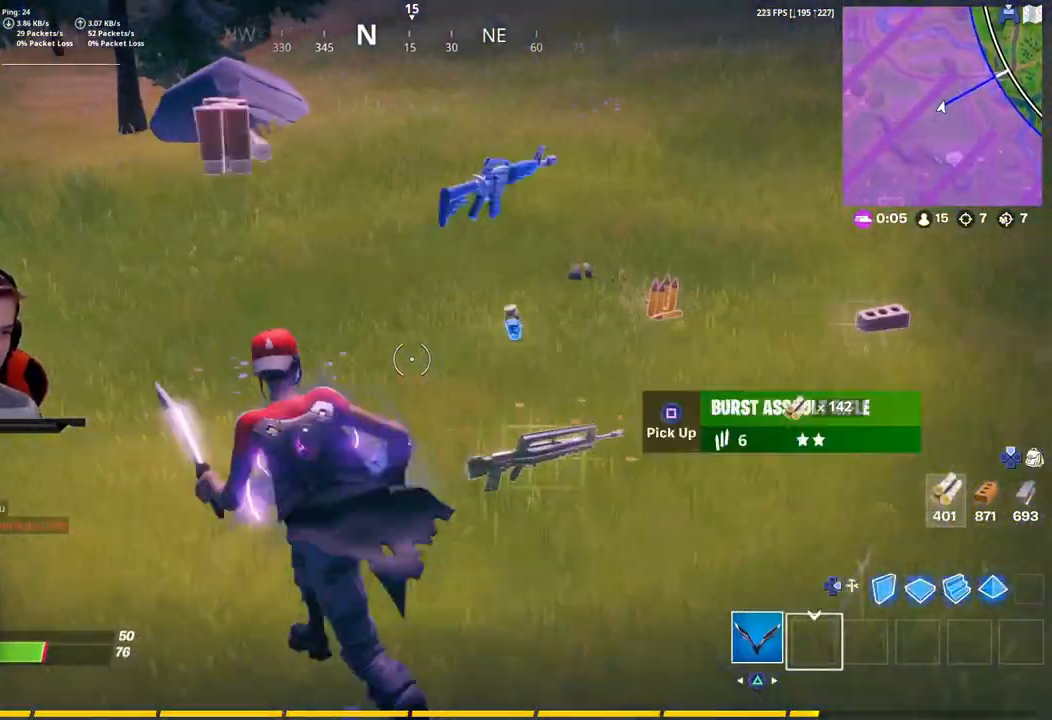
{"buttons": [], "left_stick": "right", "right_stick": "center", "events": [[33, "SQUARE", "down"], [150, "left_stick", "up-right"], [250, "SQUARE", "up"], [367, "SQUARE", "down"], [367, "left_stick", "right"], [450, "SQUARE", "up"]]}
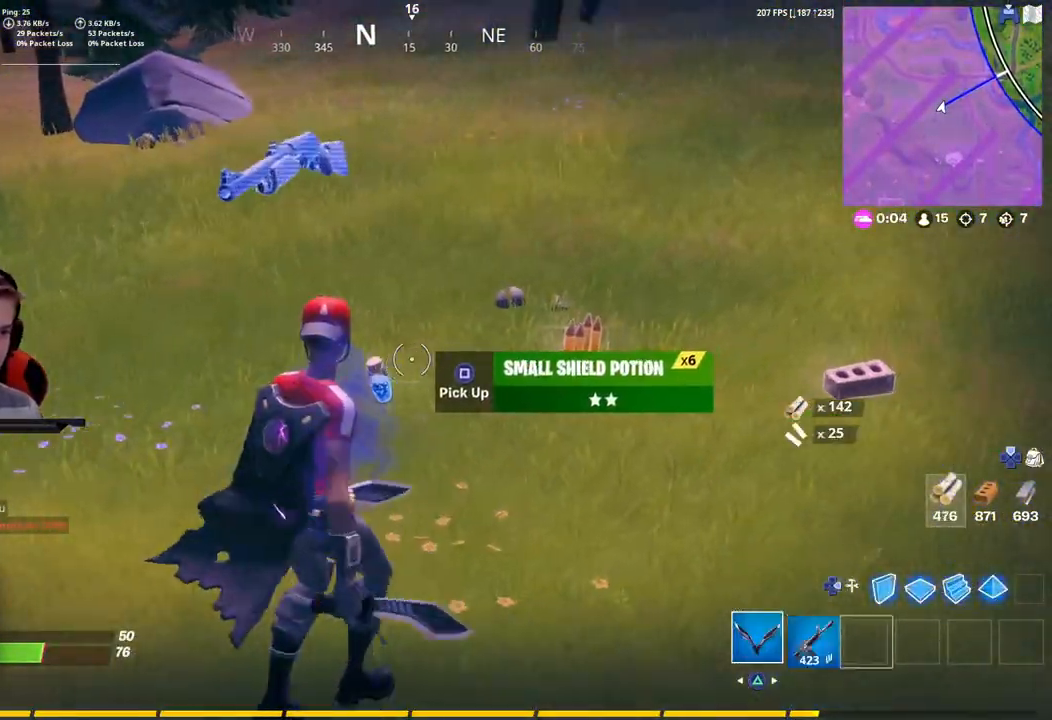
{"buttons": [], "left_stick": "up", "right_stick": "right", "events": [[33, "left_stick", "up-right"], [67, "SQUARE", "down"], [150, "left_stick", "up"], [183, "SQUARE", "up"], [333, "right_stick", "right"]]}
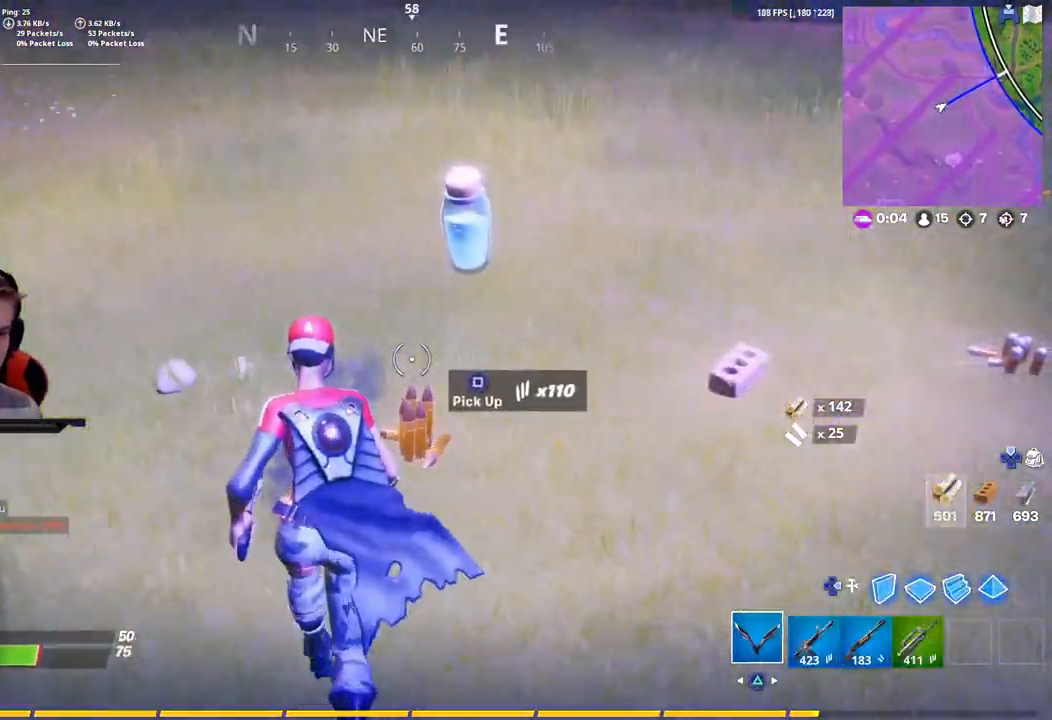
{"buttons": ["SQUARE"], "left_stick": "up-right", "right_stick": "center", "events": [[317, "right_stick", "center"], [383, "left_stick", "up-right"], [467, "SQUARE", "down"]]}
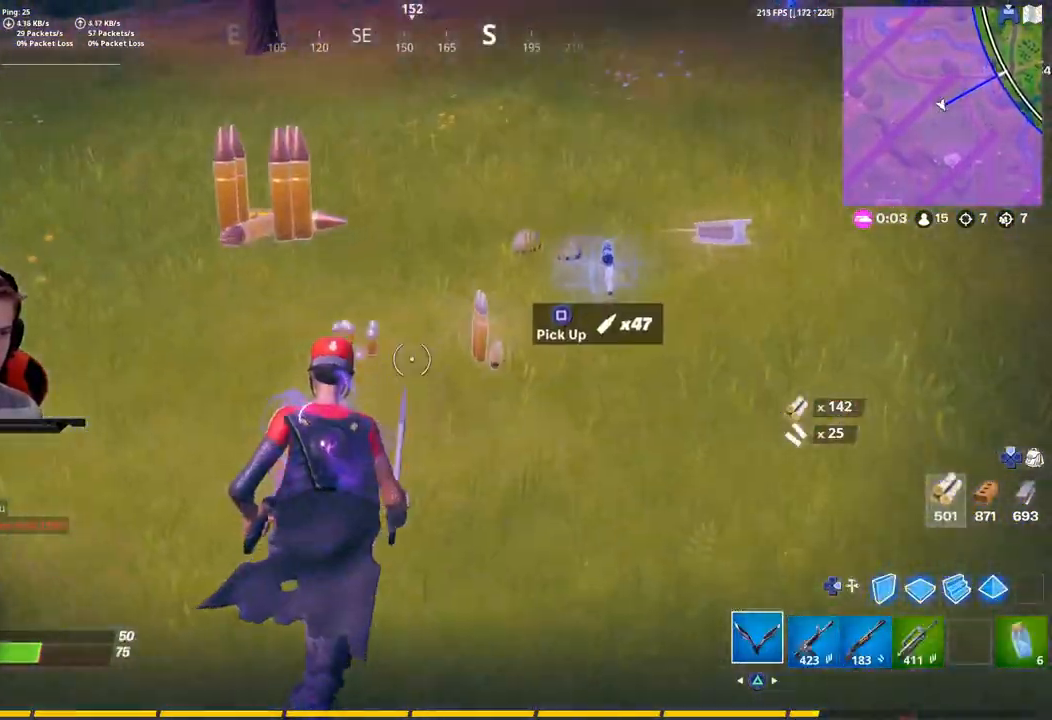
{"buttons": [], "left_stick": "up-right", "right_stick": "center", "events": [[67, "SQUARE", "up"], [100, "left_stick", "right"], [167, "SQUARE", "down"], [267, "SQUARE", "up"], [367, "SQUARE", "down"], [450, "SQUARE", "up"], [483, "left_stick", "up-right"]]}
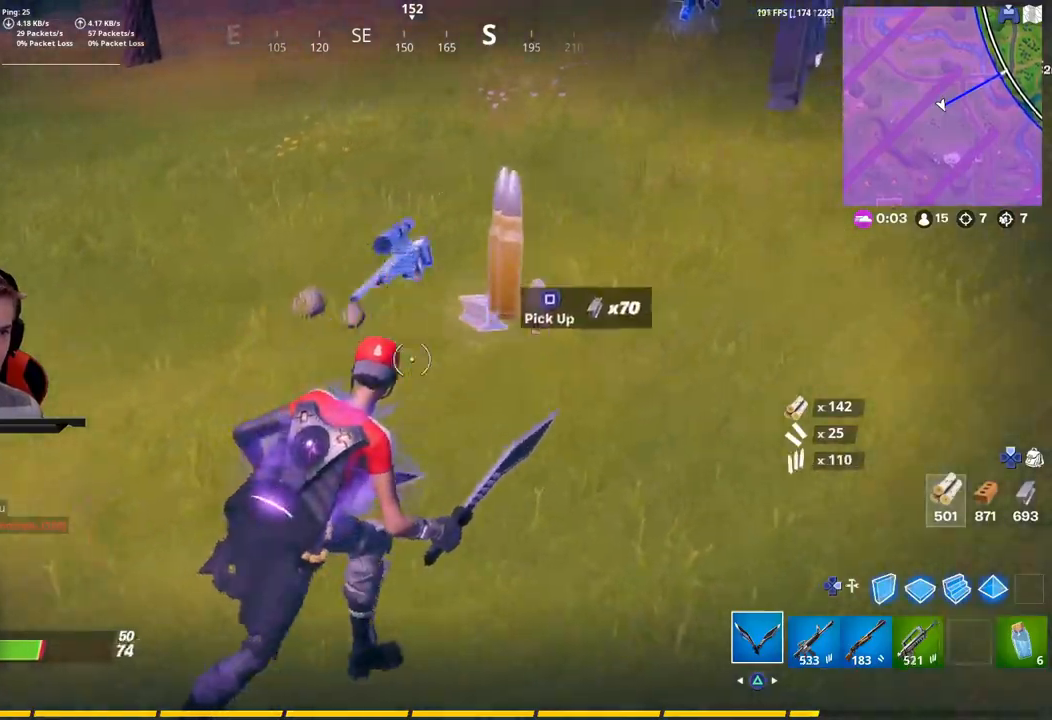
{"buttons": [], "left_stick": "up", "right_stick": "left", "events": [[50, "SQUARE", "down"], [133, "SQUARE", "up"], [233, "left_stick", "up"], [283, "right_stick", "left"]]}
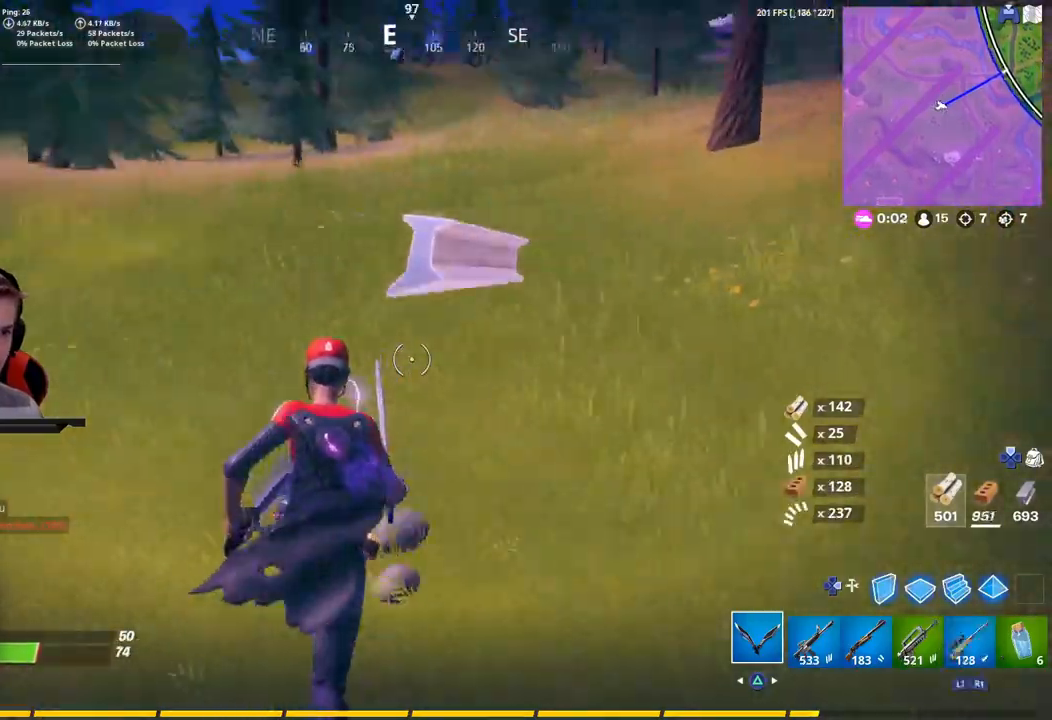
{"buttons": [], "left_stick": "up", "right_stick": "up-left", "events": [[67, "right_stick", "center"], [233, "right_stick", "up"], [383, "right_stick", "up-left"]]}
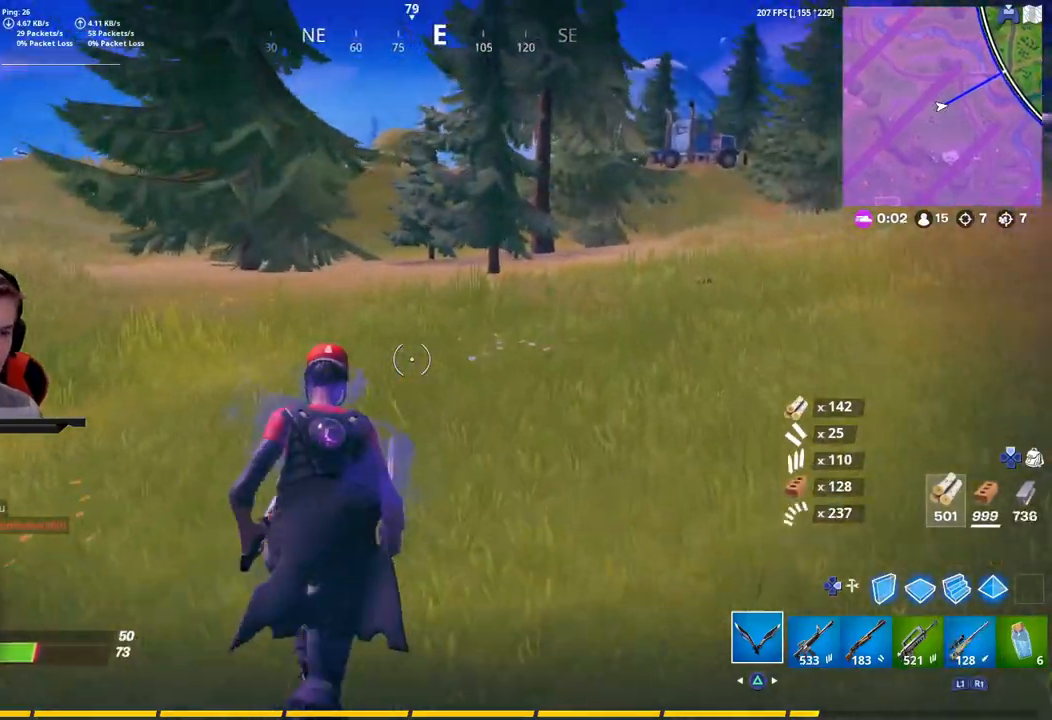
{"buttons": [], "left_stick": "right", "right_stick": "down-left", "events": [[167, "right_stick", "down-left"], [183, "DPAD_LEFT", "down"], [217, "left_stick", "up-right"], [317, "left_stick", "right"], [333, "DPAD_LEFT", "up"]]}
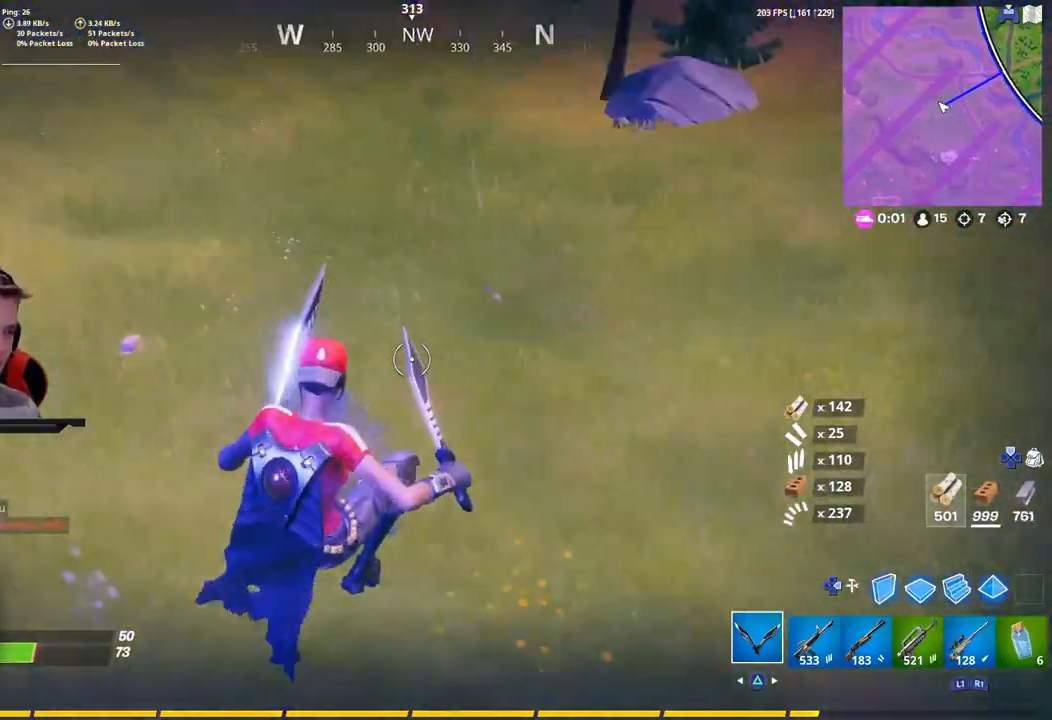
{"buttons": [], "left_stick": "up-right", "right_stick": "up-right", "events": [[67, "right_stick", "center"], [400, "right_stick", "up-left"], [467, "left_stick", "up-right"], [467, "right_stick", "up-right"]]}
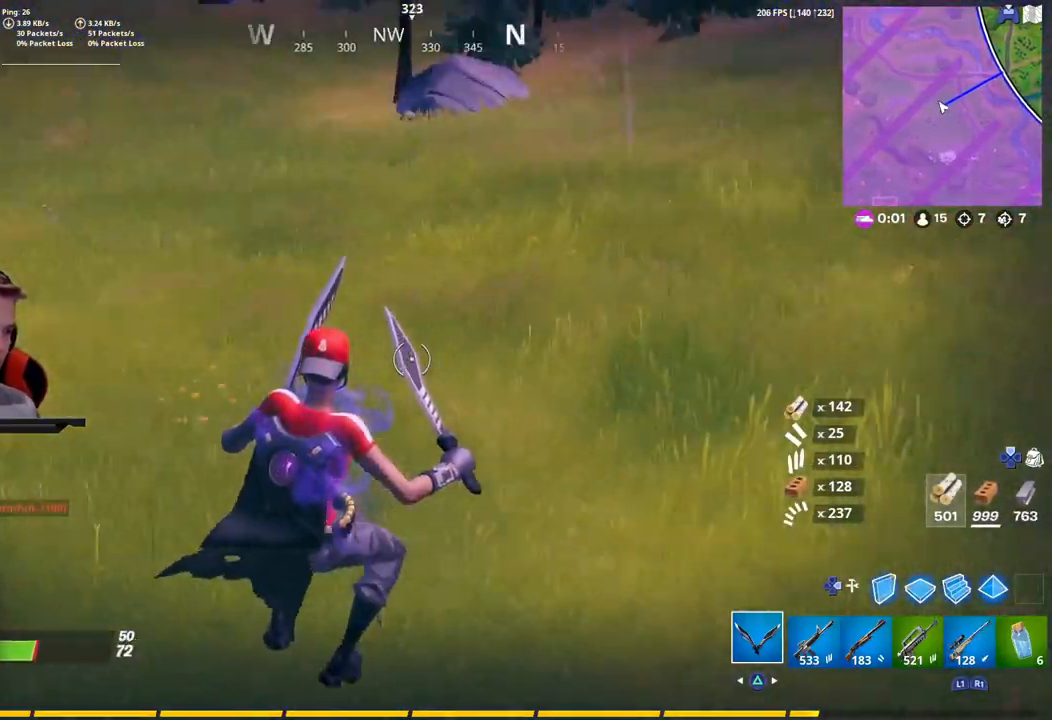
{"buttons": [], "left_stick": "up-right", "right_stick": "up-right", "events": [[67, "R1", "down"], [233, "R1", "up"], [233, "right_stick", "center"], [400, "right_stick", "up-right"]]}
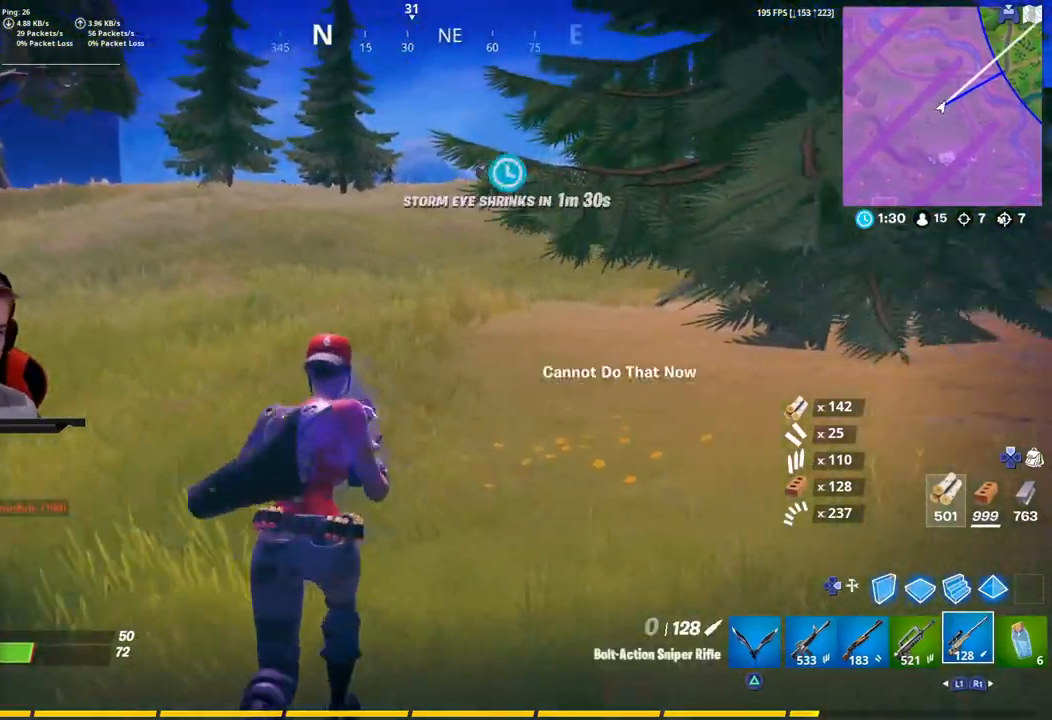
{"buttons": [], "left_stick": "up", "right_stick": "center", "events": [[67, "left_stick", "up"], [83, "right_stick", "center"], [233, "L1", "down"], [383, "L1", "up"]]}